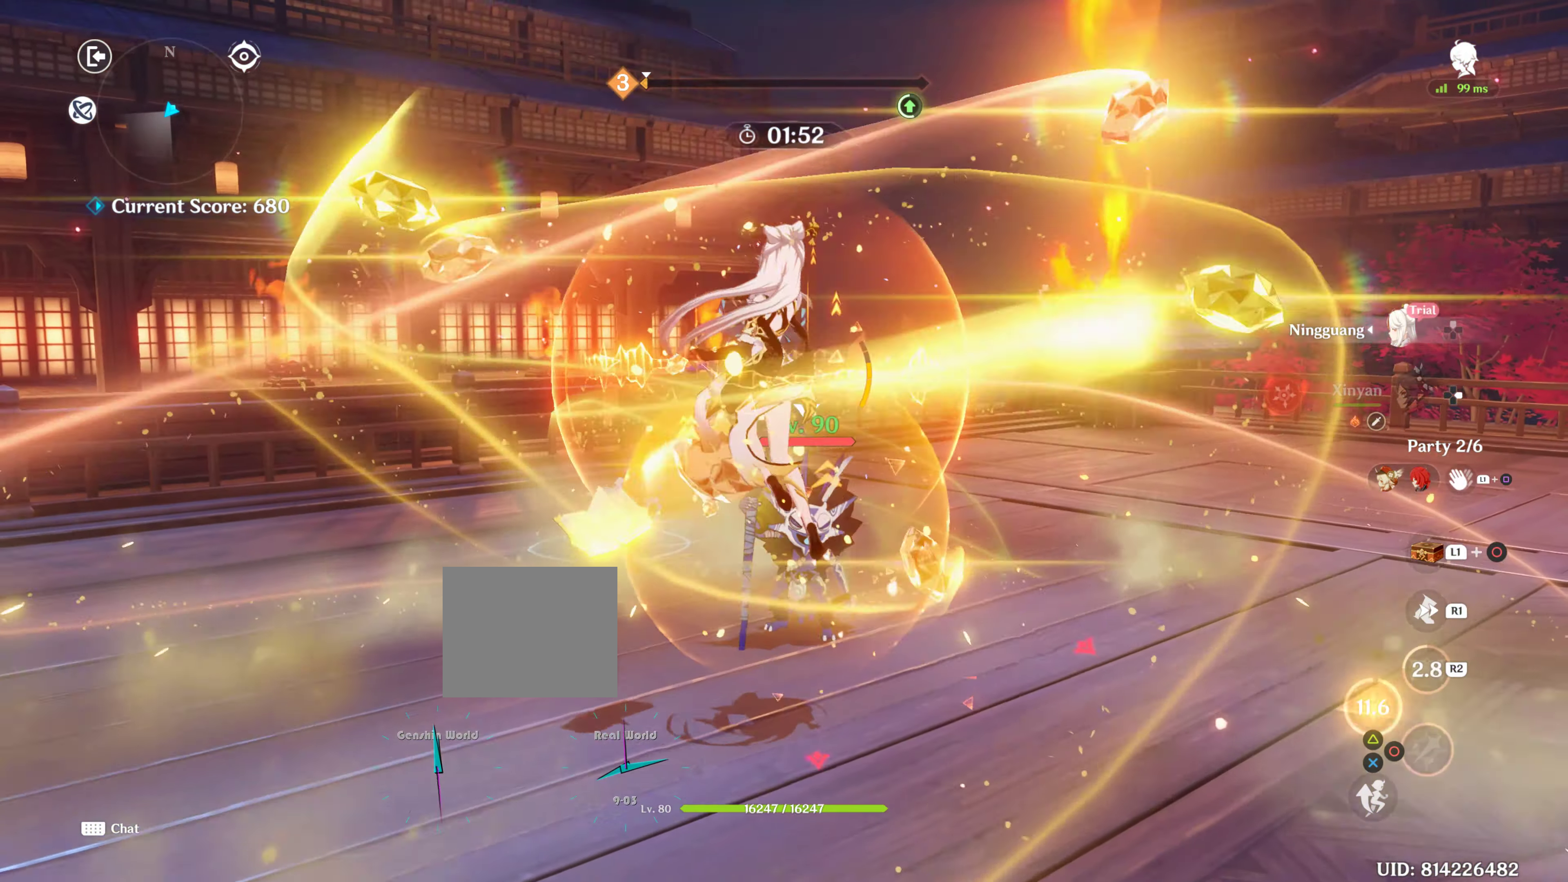
Gameplay with a controller (PlayStation layout); each line is a JSON object with the inputs held at the frame after it. "events" lists button and stick changes between this image and that frame as [ms after this image, input, new state], when the widget could be followed in between. Not read: L3 R3.
{"buttons": [], "left_stick": "center", "right_stick": "center", "events": []}
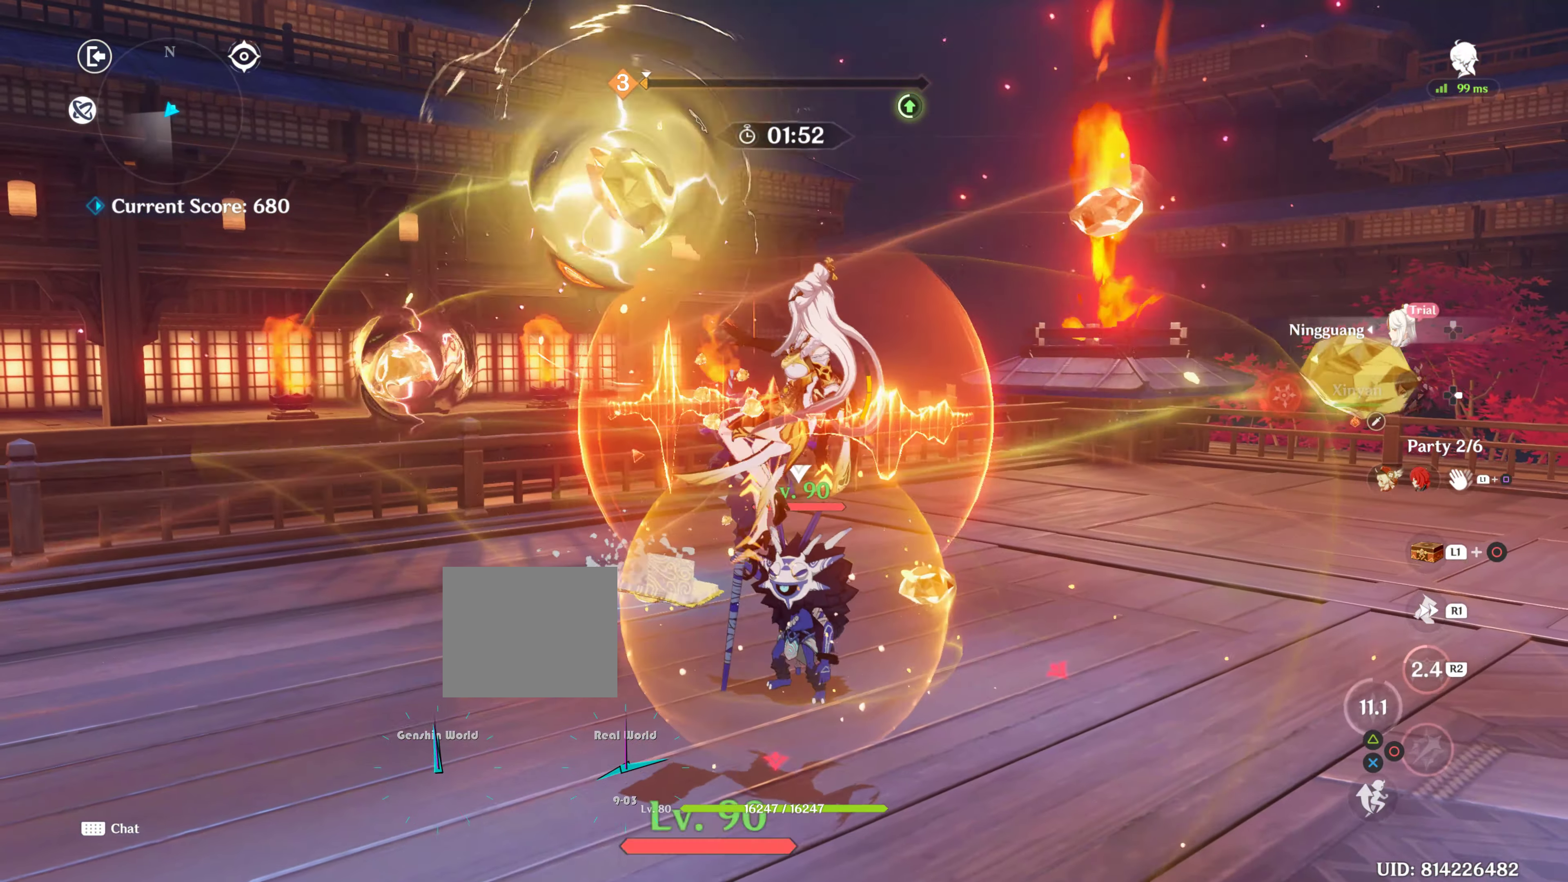
{"buttons": [], "left_stick": "center", "right_stick": "center", "events": [[50, "right_stick", "down-left"], [417, "right_stick", "center"]]}
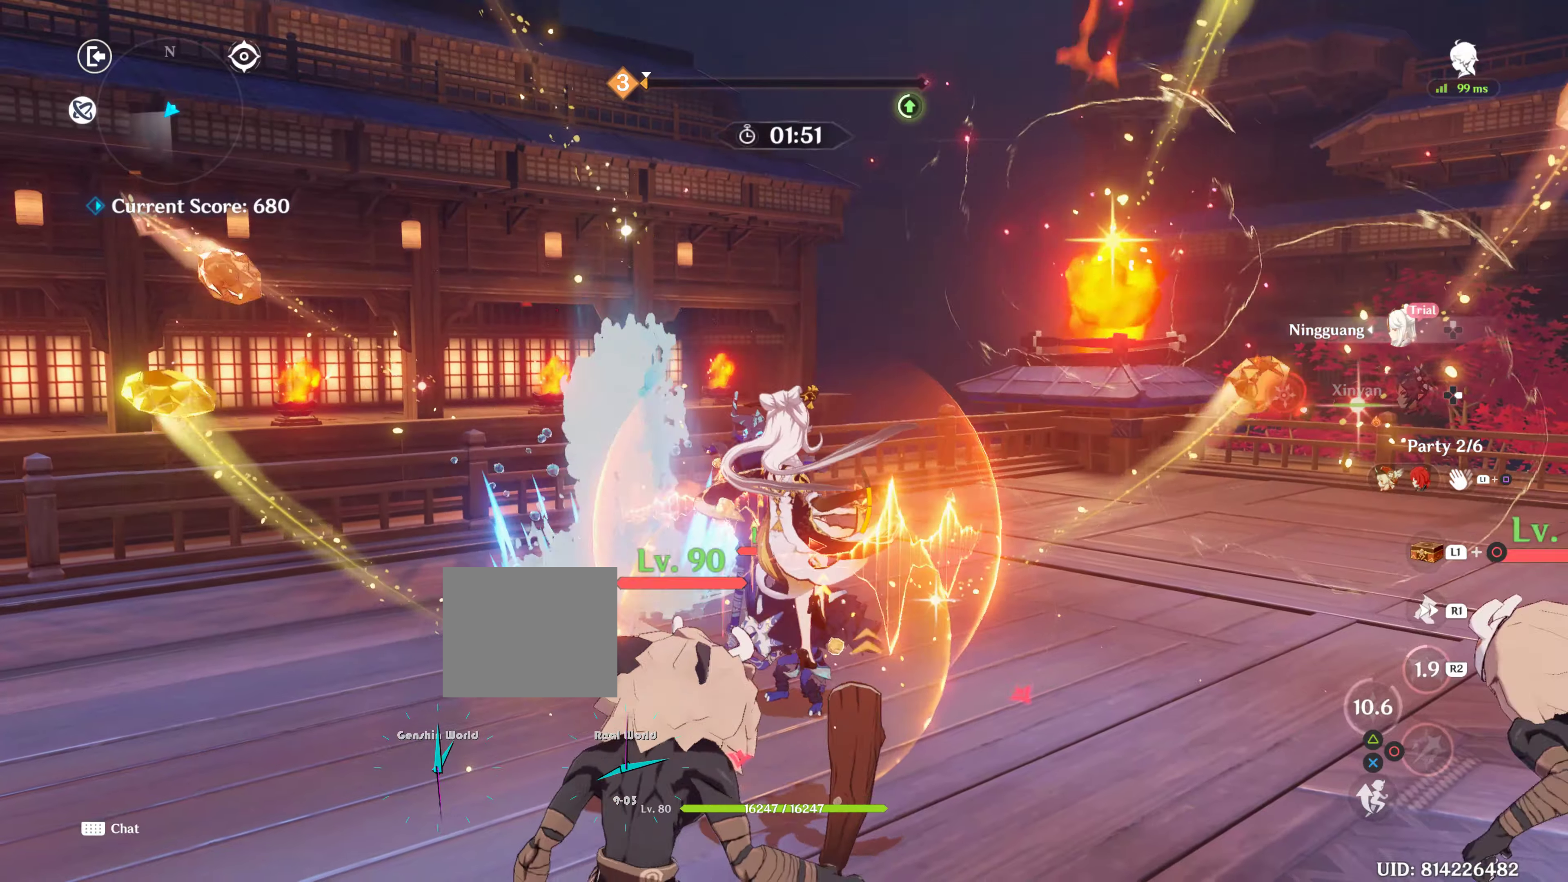
{"buttons": ["DPAD_RIGHT"], "left_stick": "center", "right_stick": "center", "events": [[300, "L2", "down"], [350, "L2", "up"], [417, "DPAD_RIGHT", "down"]]}
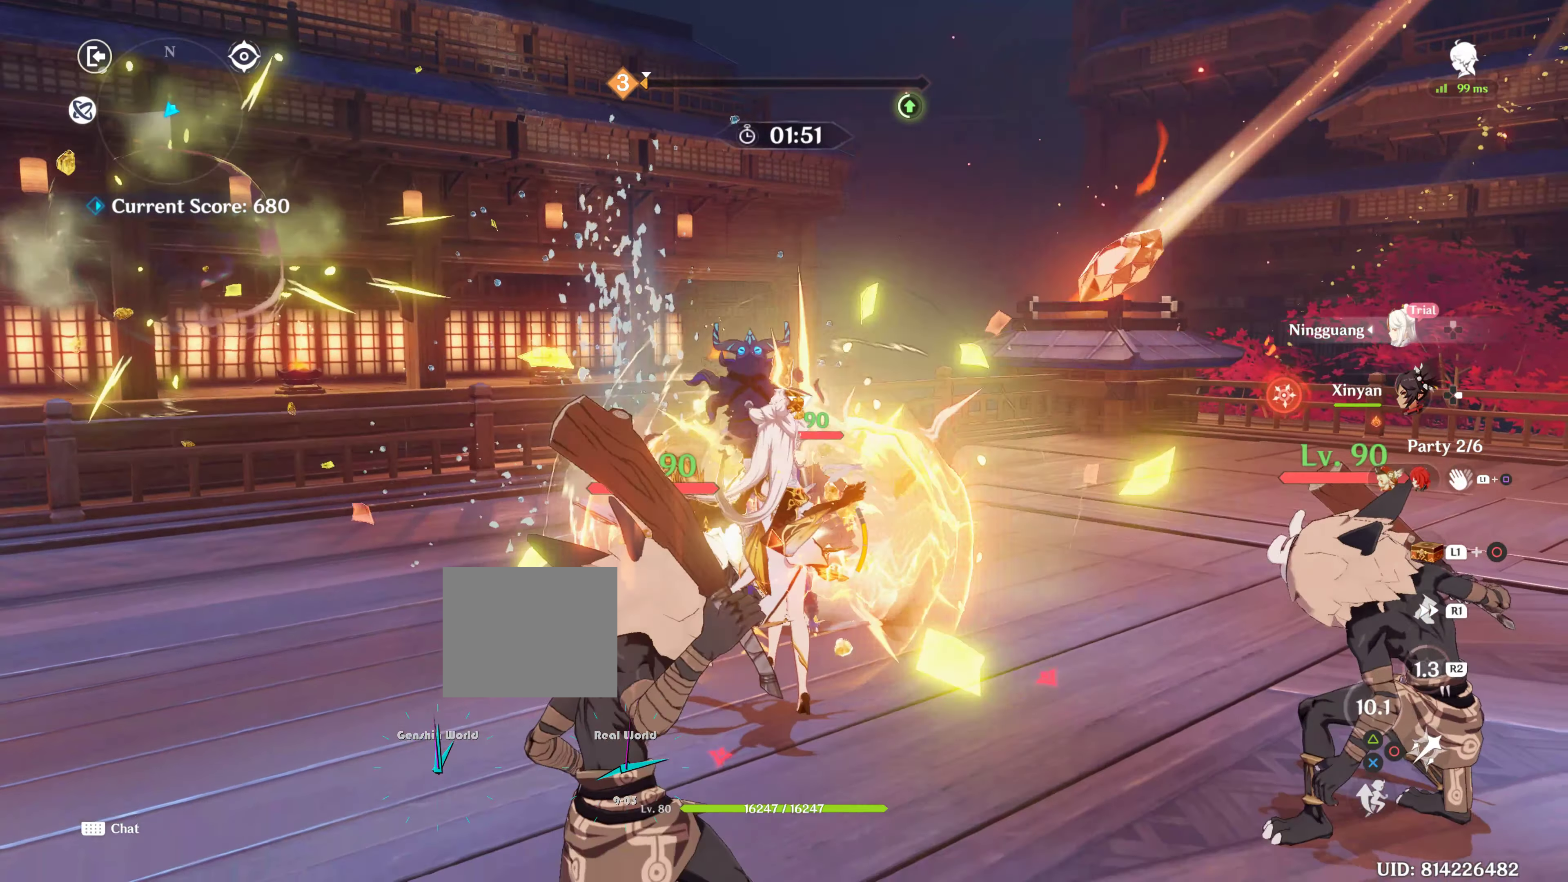
{"buttons": ["DPAD_RIGHT"], "left_stick": "center", "right_stick": "center", "events": [[50, "DPAD_RIGHT", "up"], [117, "DPAD_RIGHT", "down"], [217, "DPAD_RIGHT", "up"], [250, "DPAD_RIGHT", "down"], [300, "TRIANGLE", "down"], [350, "DPAD_RIGHT", "up"], [417, "DPAD_RIGHT", "down"], [467, "TRIANGLE", "up"]]}
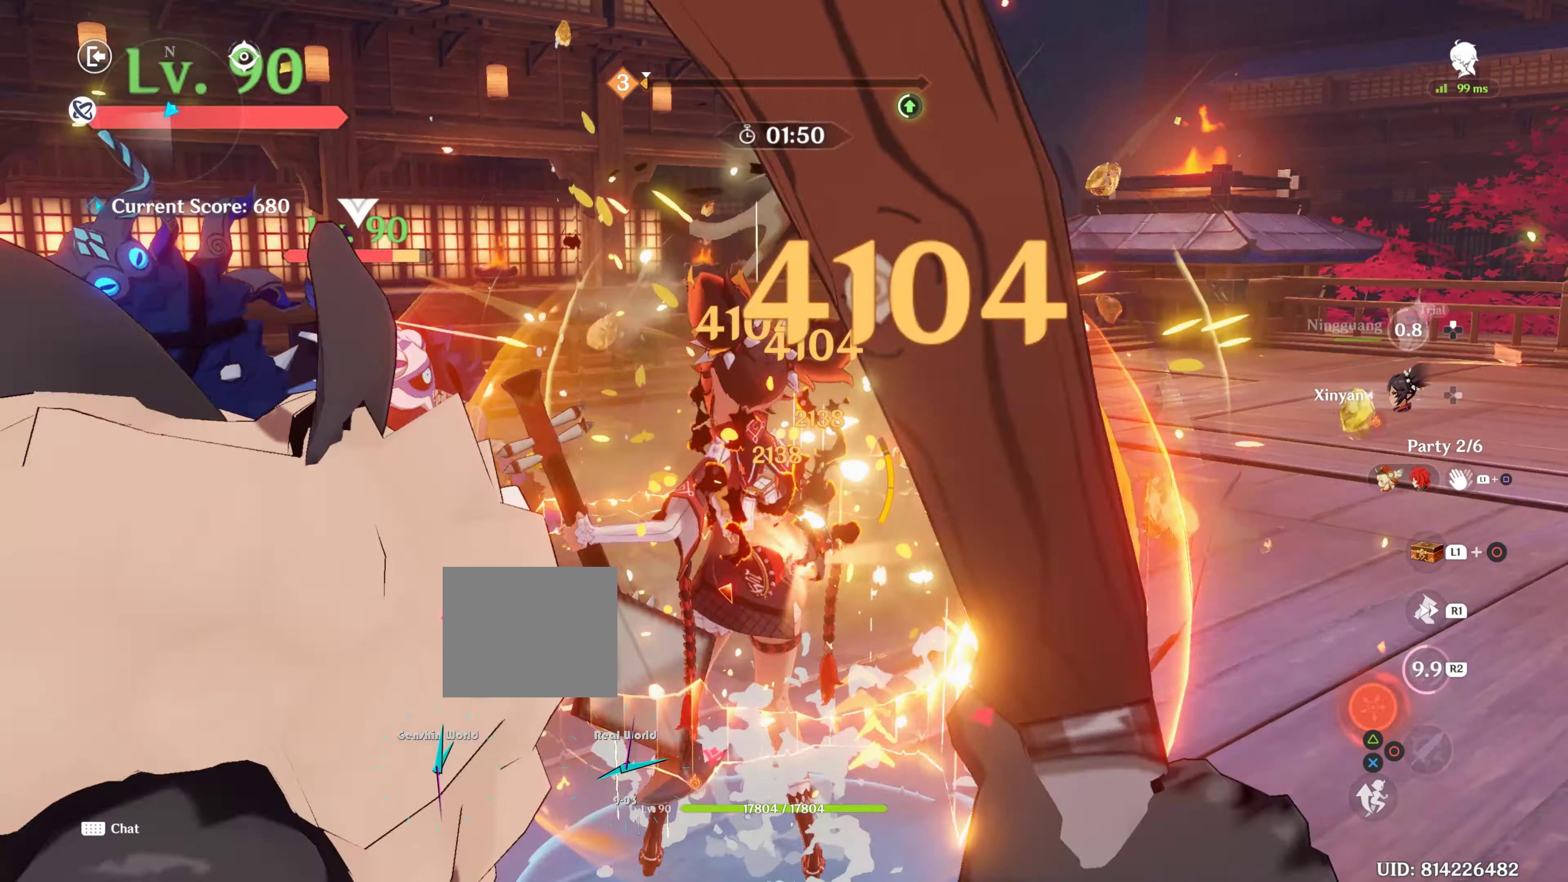
{"buttons": [], "left_stick": "center", "right_stick": "center", "events": [[17, "DPAD_RIGHT", "up"], [17, "TRIANGLE", "down"], [117, "TRIANGLE", "up"], [234, "TRIANGLE", "down"], [300, "TRIANGLE", "up"]]}
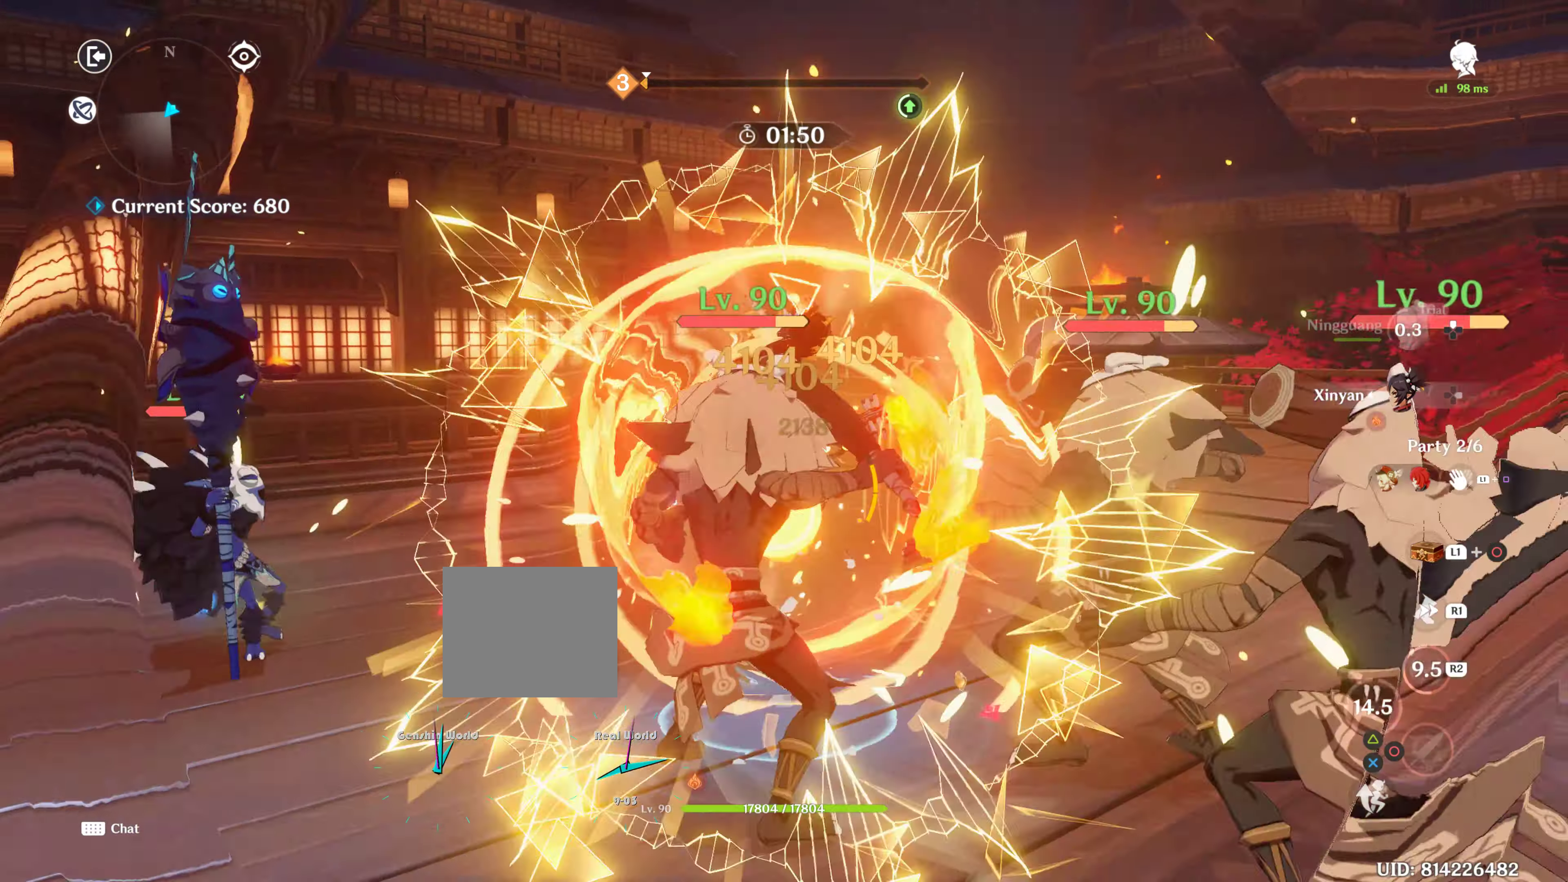
{"buttons": [], "left_stick": "center", "right_stick": "down", "events": [[34, "TRIANGLE", "down"], [150, "TRIANGLE", "up"], [267, "right_stick", "down"]]}
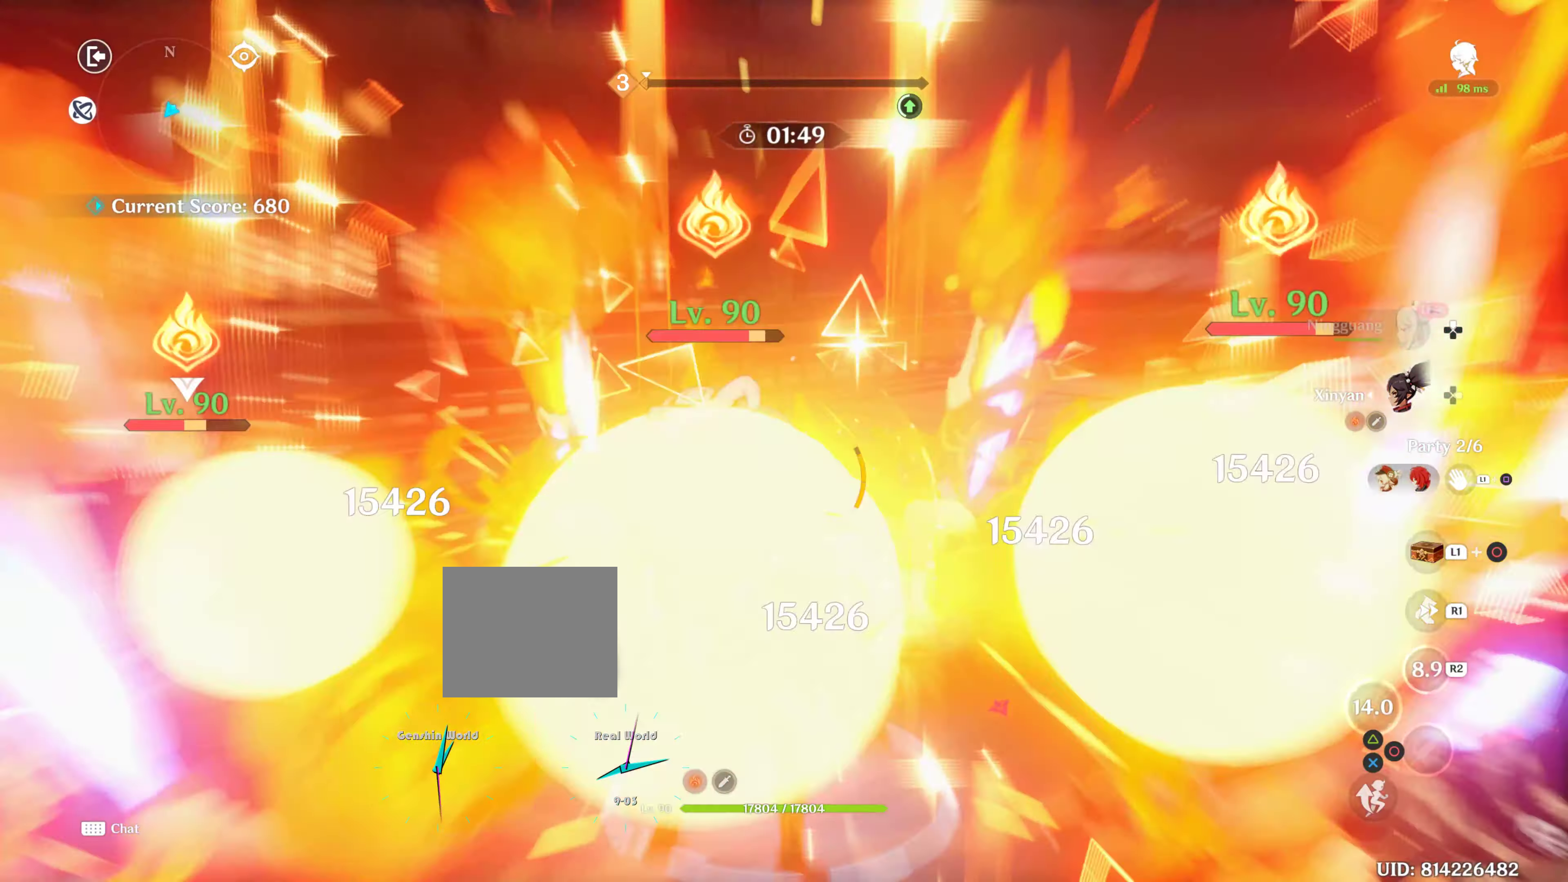
{"buttons": [], "left_stick": "center", "right_stick": "down-left", "events": [[34, "right_stick", "center"], [334, "right_stick", "down-left"]]}
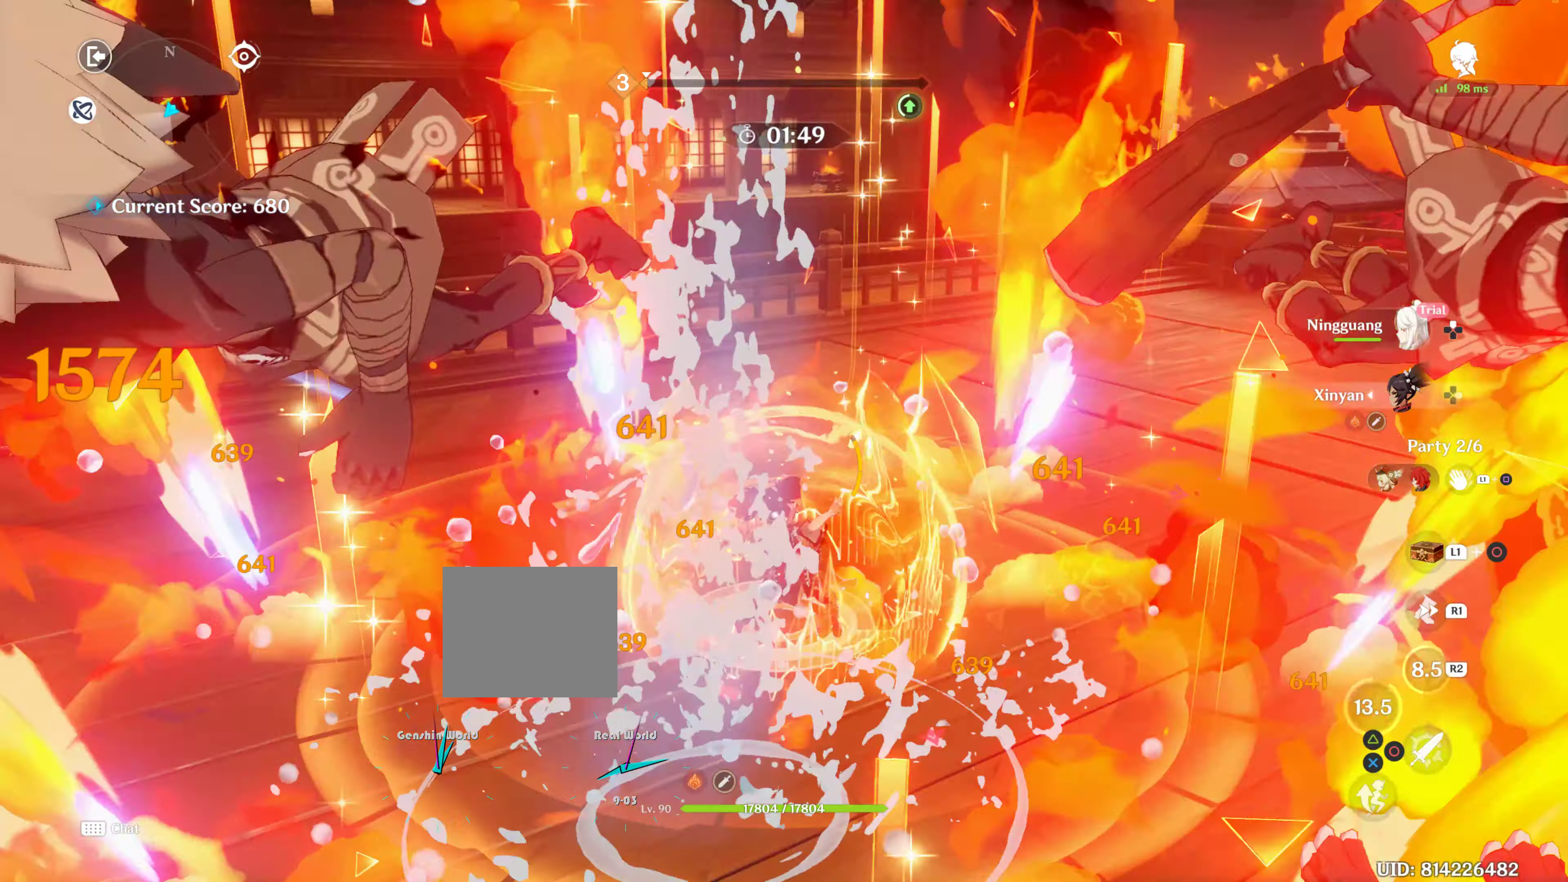
{"buttons": [], "left_stick": "up-right", "right_stick": "left", "events": [[117, "left_stick", "up-left"], [117, "right_stick", "left"], [217, "left_stick", "up"], [217, "right_stick", "center"], [350, "left_stick", "up-right"], [350, "right_stick", "left"]]}